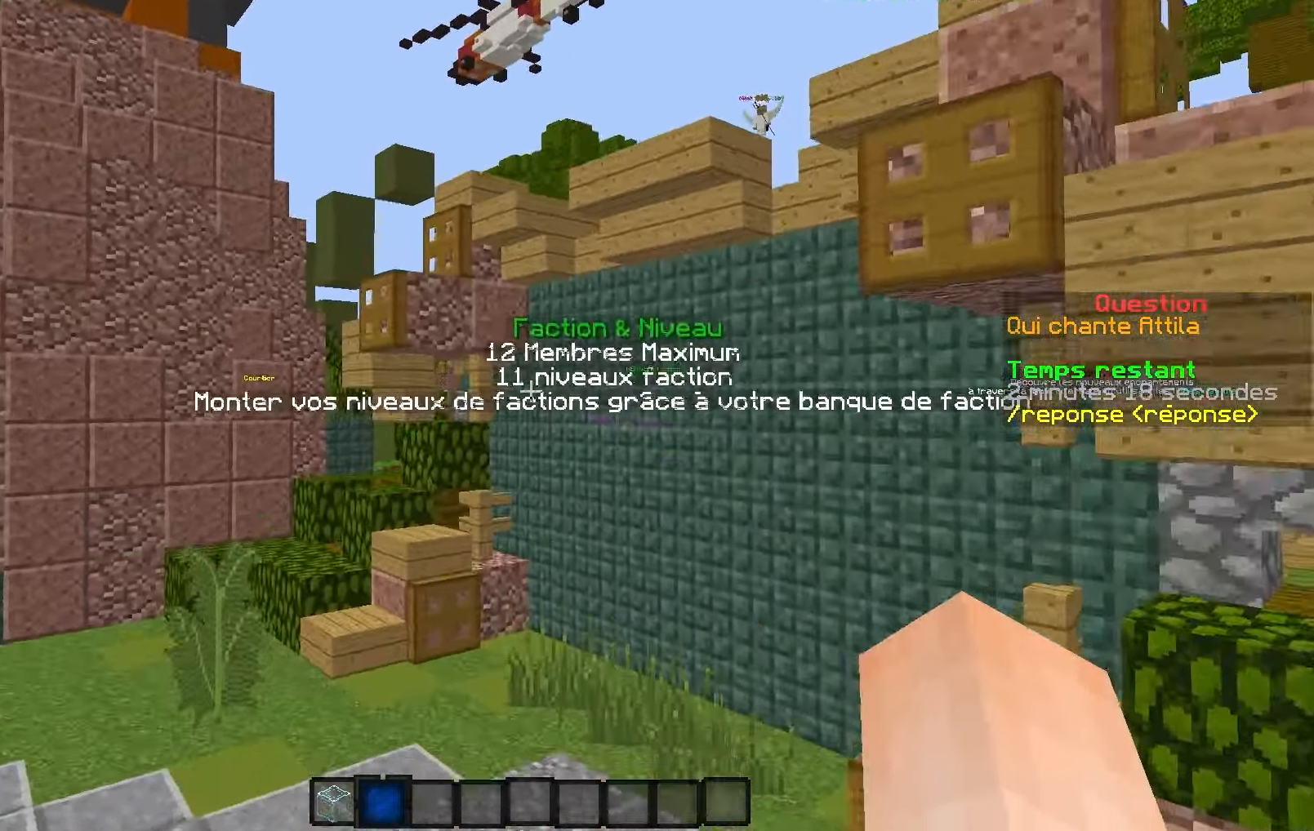
Gameplay with keyboard; each line is a JSON object with the keys held at the frame after it. "events" lists presses ("down") and releases ("up") of "d", "q", "s" and "z" between this image and that frame as [ms after this image, input, new state], when the widget could be followed in between. No other keys are recorded. Mouse input is not recorded.
{"keys": ["q", "z"], "events": [[133, "q", "down"]]}
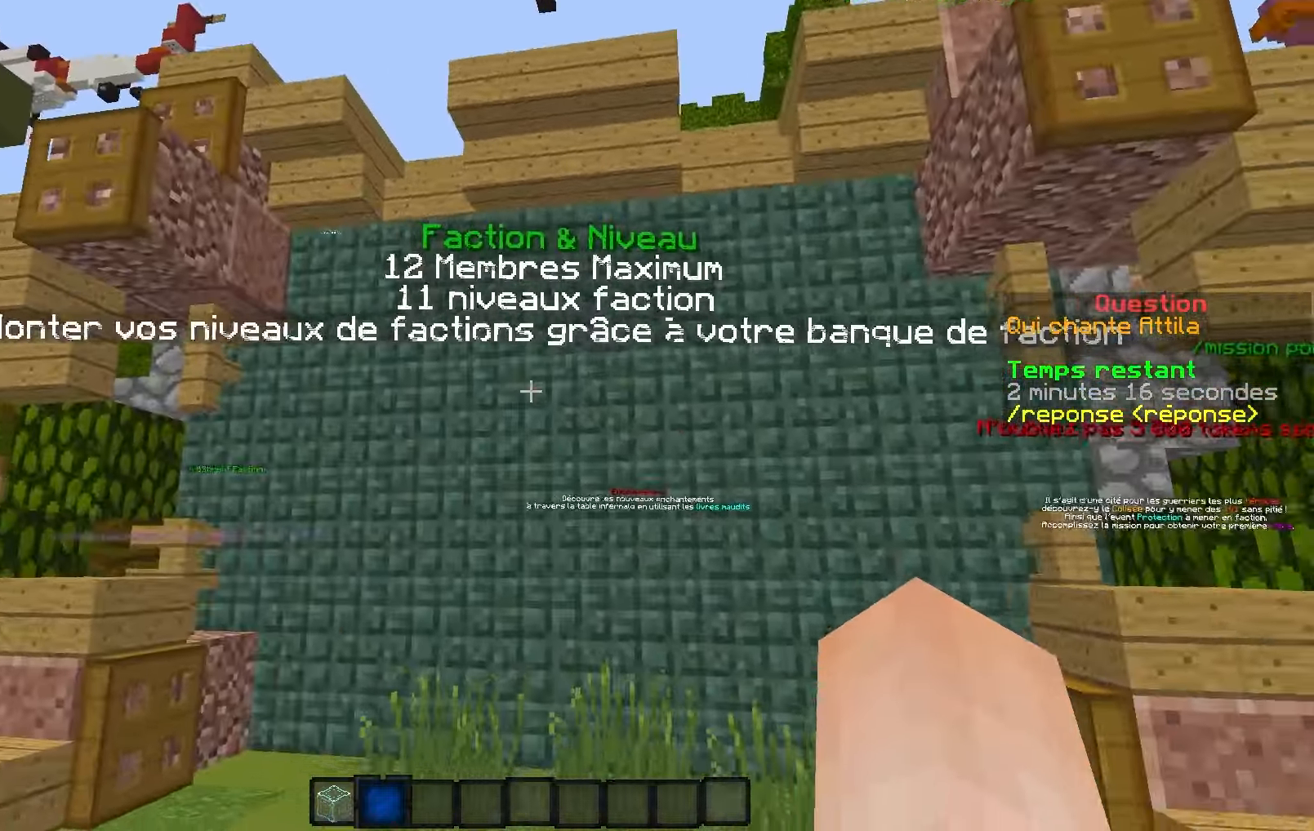
{"keys": [], "events": [[17, "s", "down"], [33, "z", "up"], [117, "q", "up"], [350, "s", "up"]]}
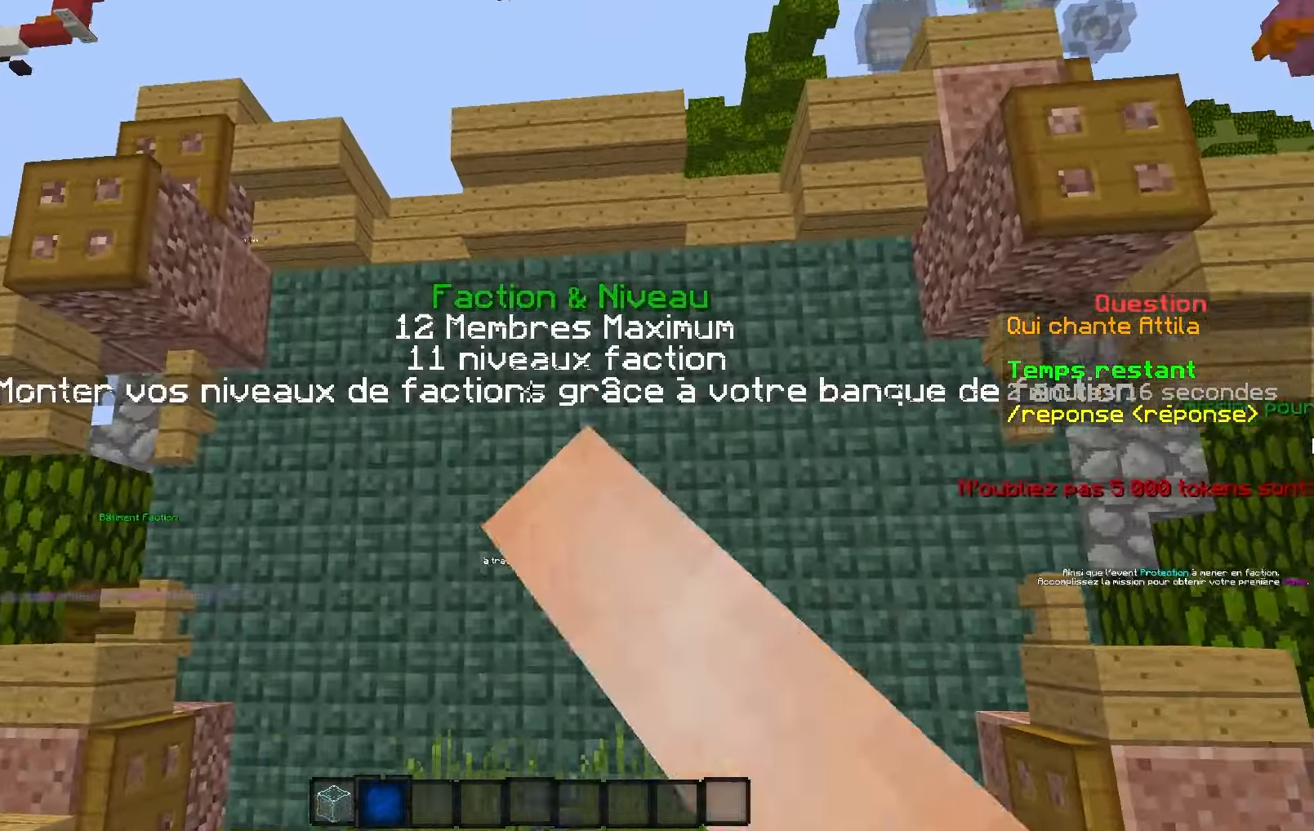
{"keys": ["d", "q"], "events": [[67, "s", "down"], [167, "d", "down"], [300, "s", "up"], [317, "q", "down"], [417, "d", "up"], [467, "d", "down"]]}
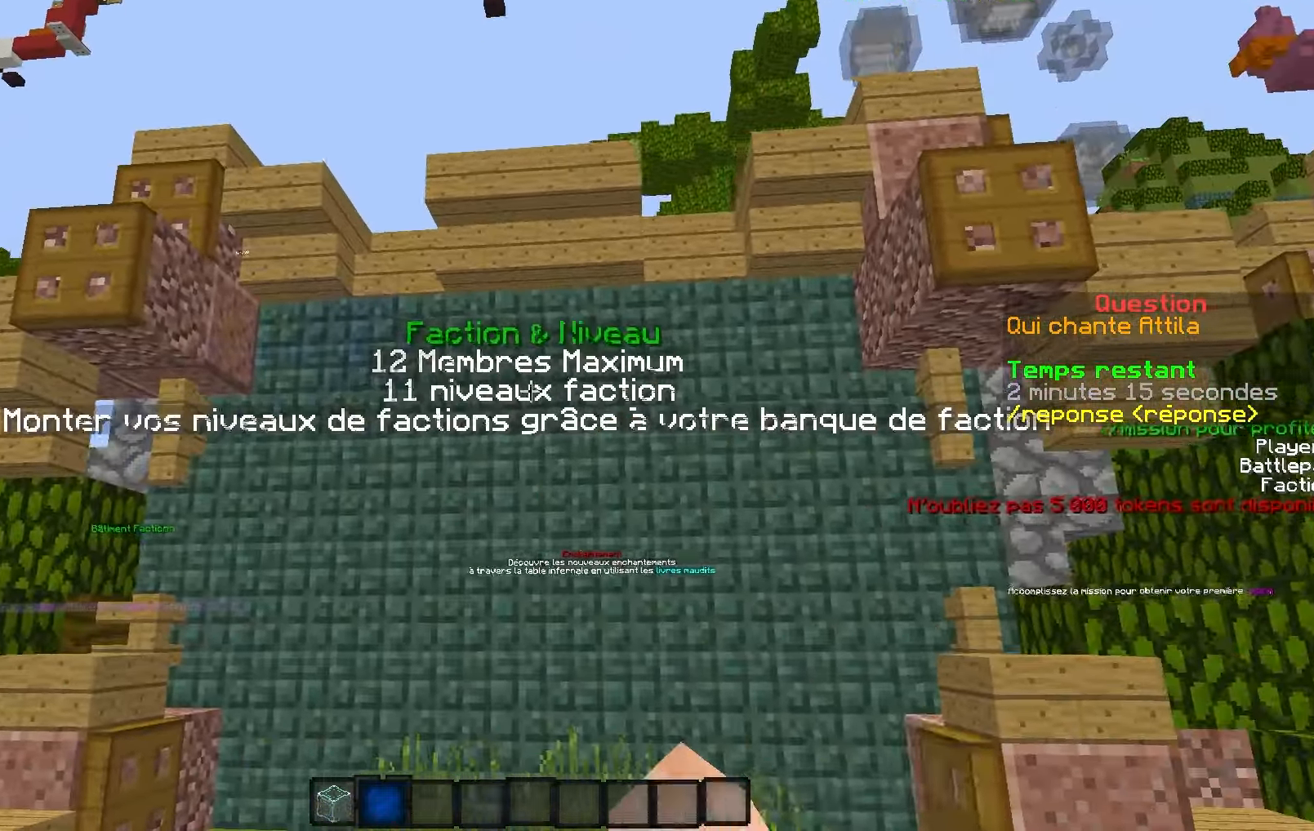
{"keys": [], "events": [[217, "d", "up"], [333, "q", "up"]]}
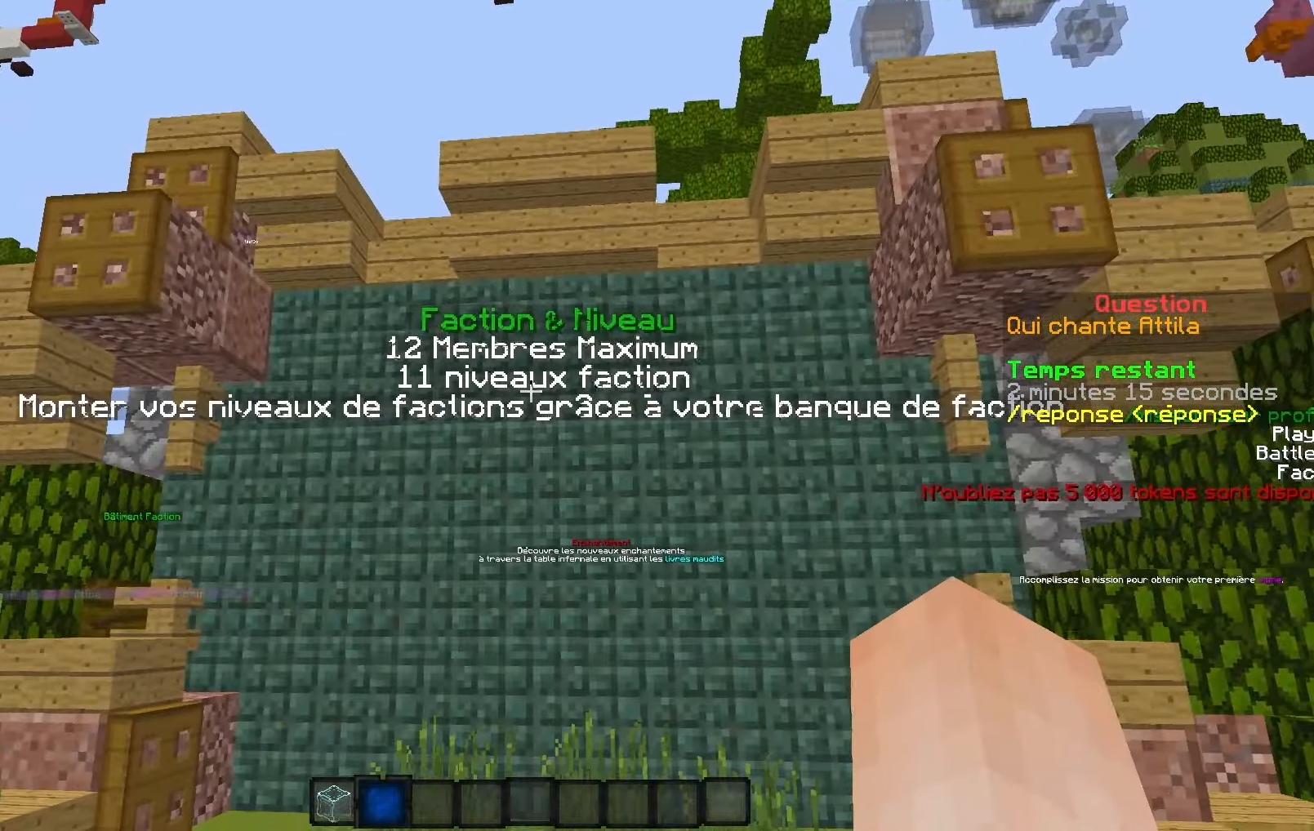
{"keys": ["q", "z"], "events": [[317, "q", "down"], [367, "z", "down"]]}
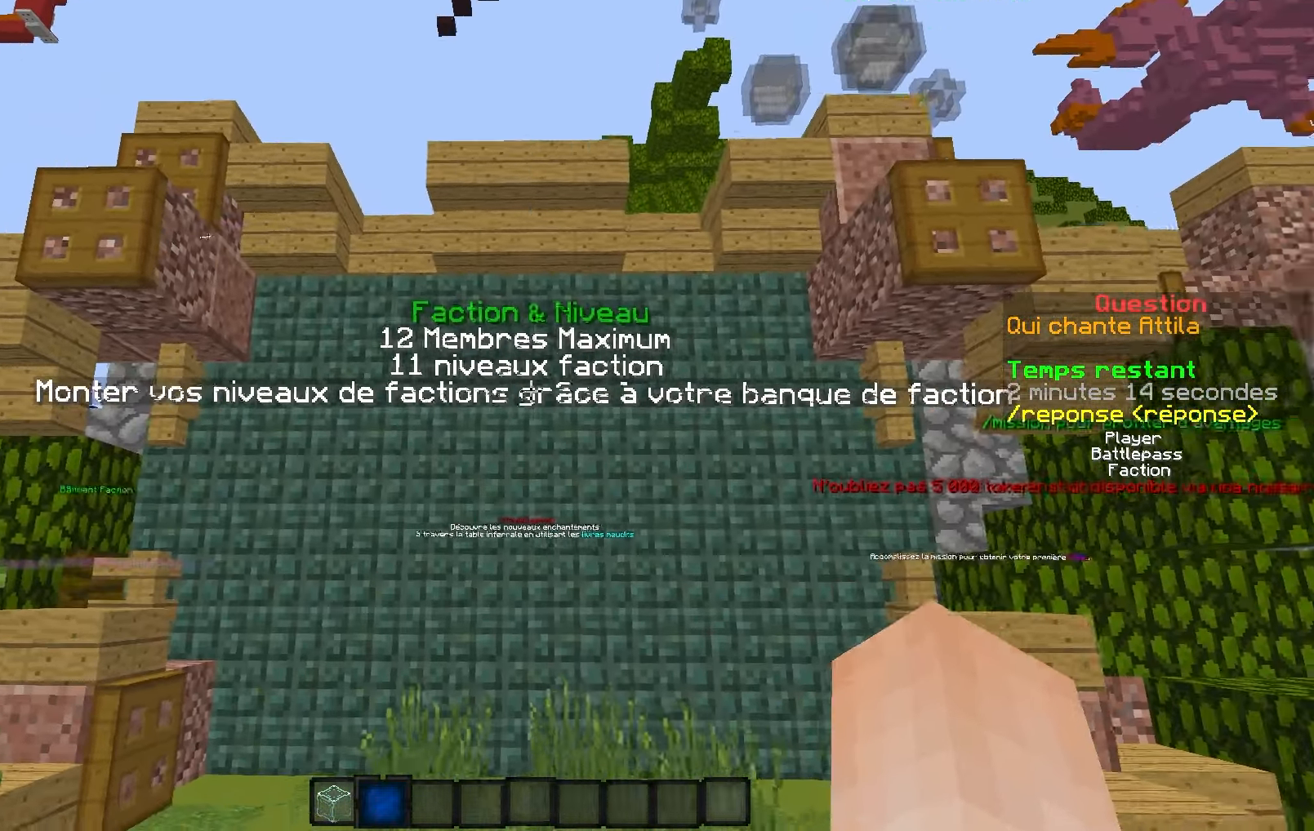
{"keys": [], "events": [[117, "q", "up"], [117, "z", "up"]]}
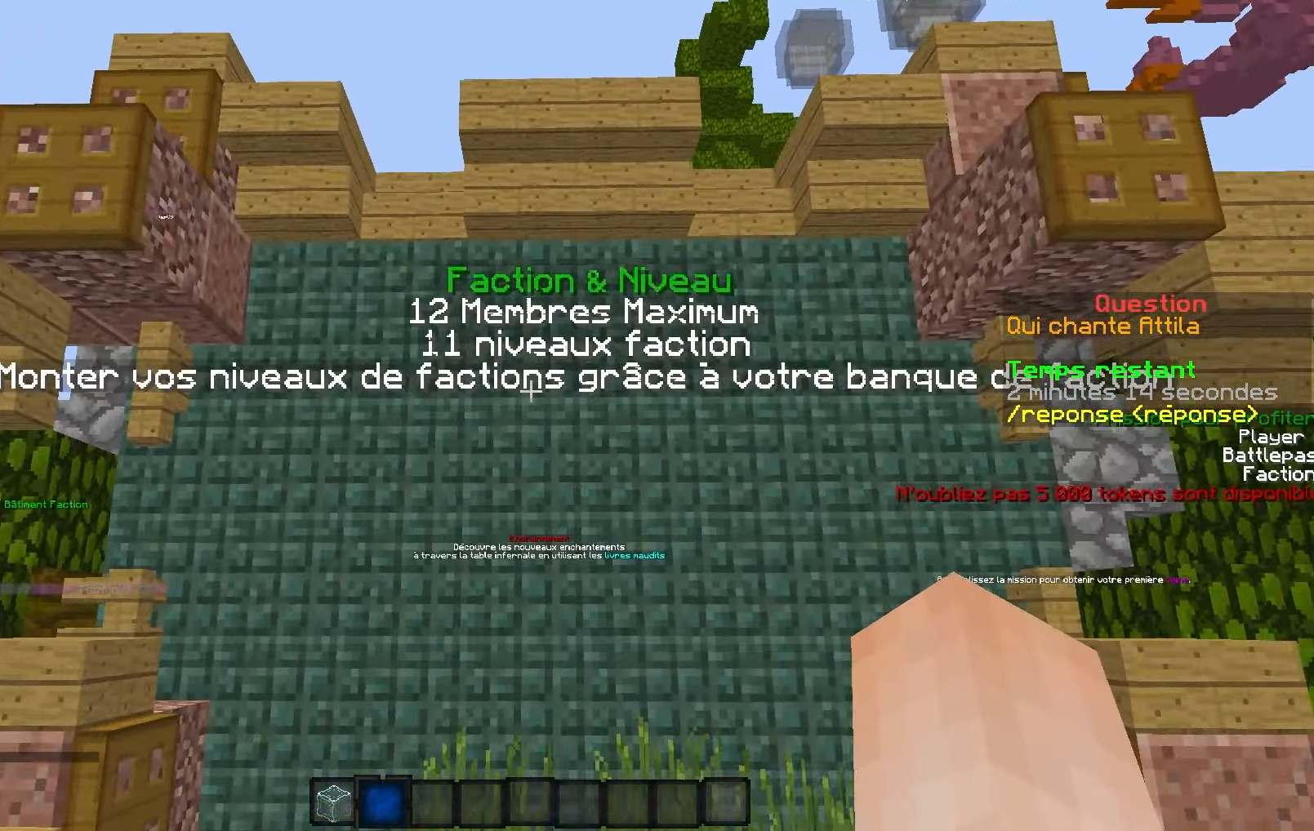
{"keys": ["q", "s"], "events": [[417, "q", "down"], [417, "s", "down"]]}
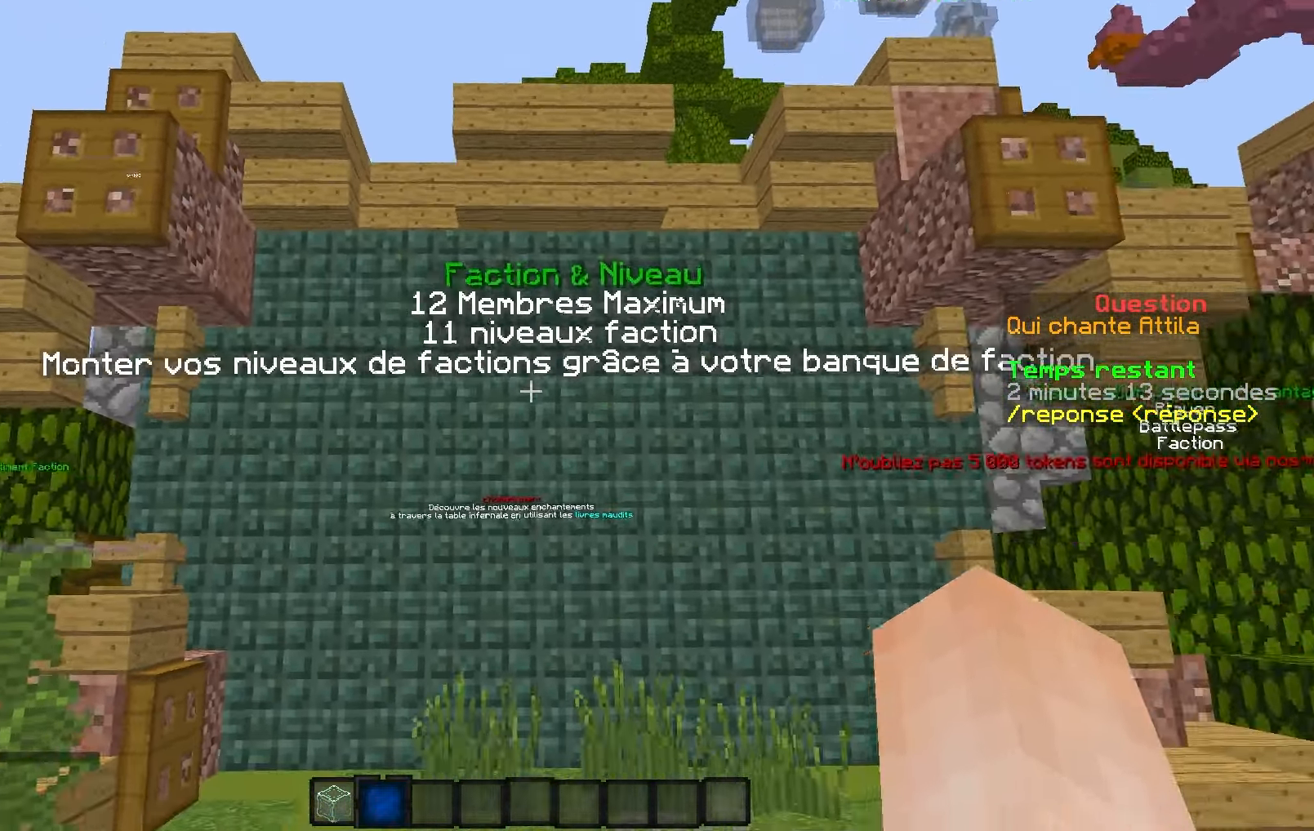
{"keys": ["d", "q"], "events": [[83, "s", "up"], [117, "q", "up"], [317, "d", "down"], [417, "q", "down"]]}
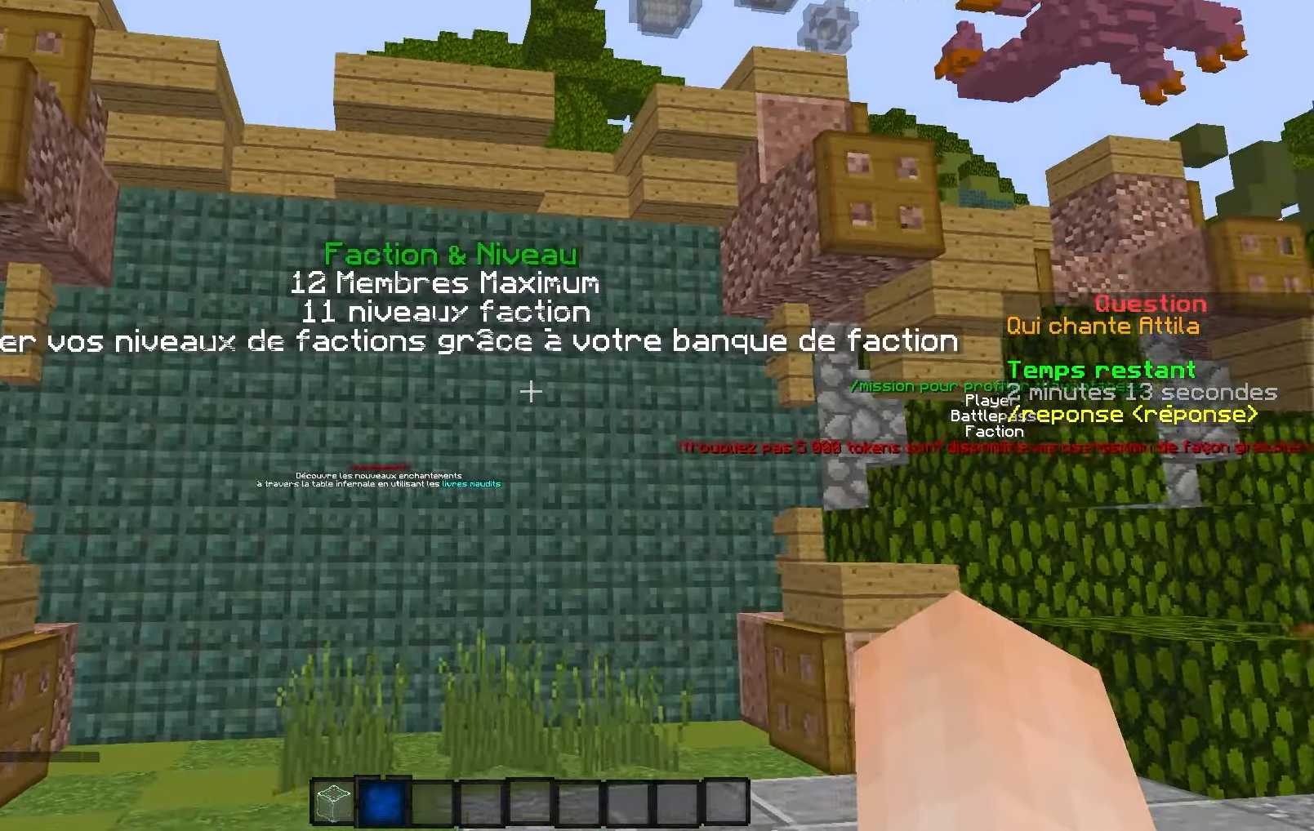
{"keys": ["d", "q"], "events": [[167, "q", "up"], [234, "q", "down"], [284, "d", "up"], [317, "d", "down"]]}
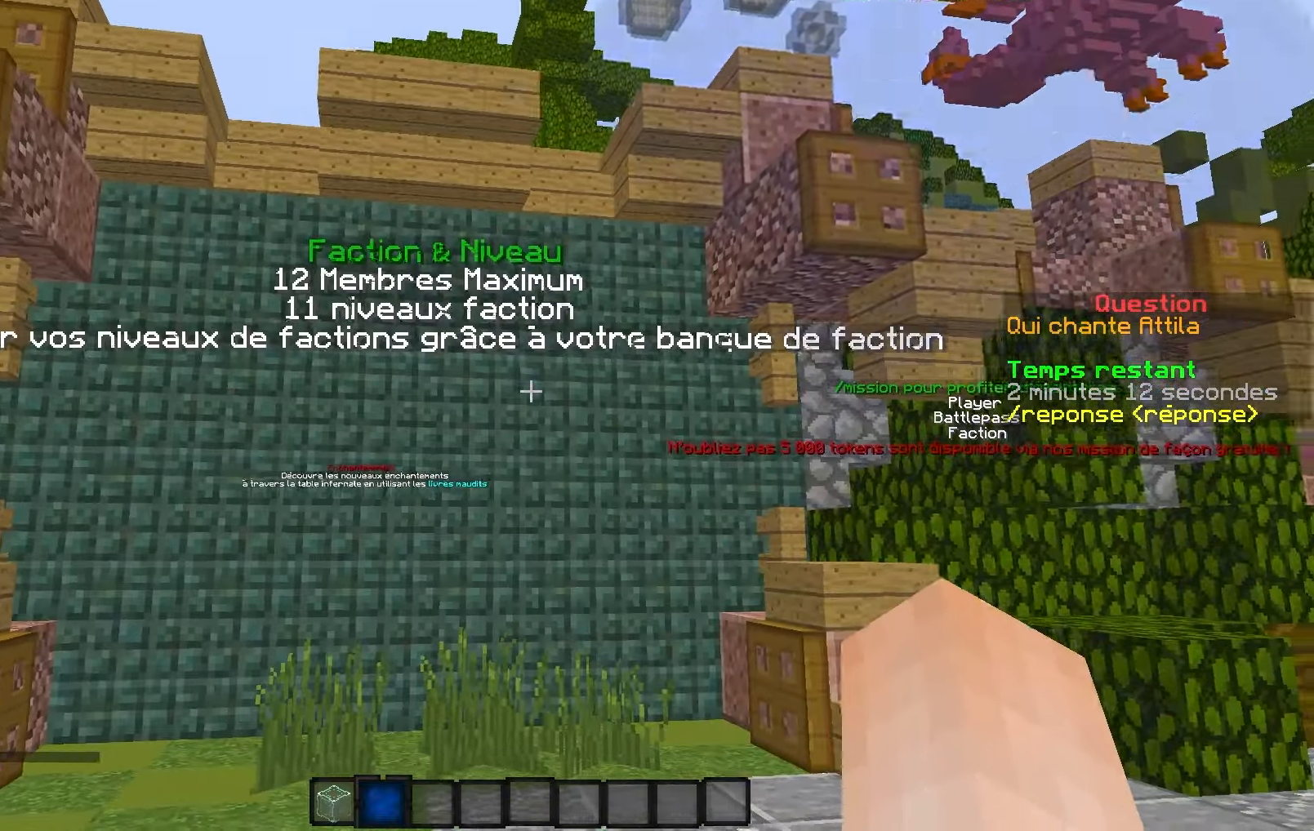
{"keys": ["q", "s"], "events": [[234, "d", "up"], [267, "d", "down"], [317, "q", "up"], [367, "q", "down"], [367, "s", "down"], [500, "d", "up"]]}
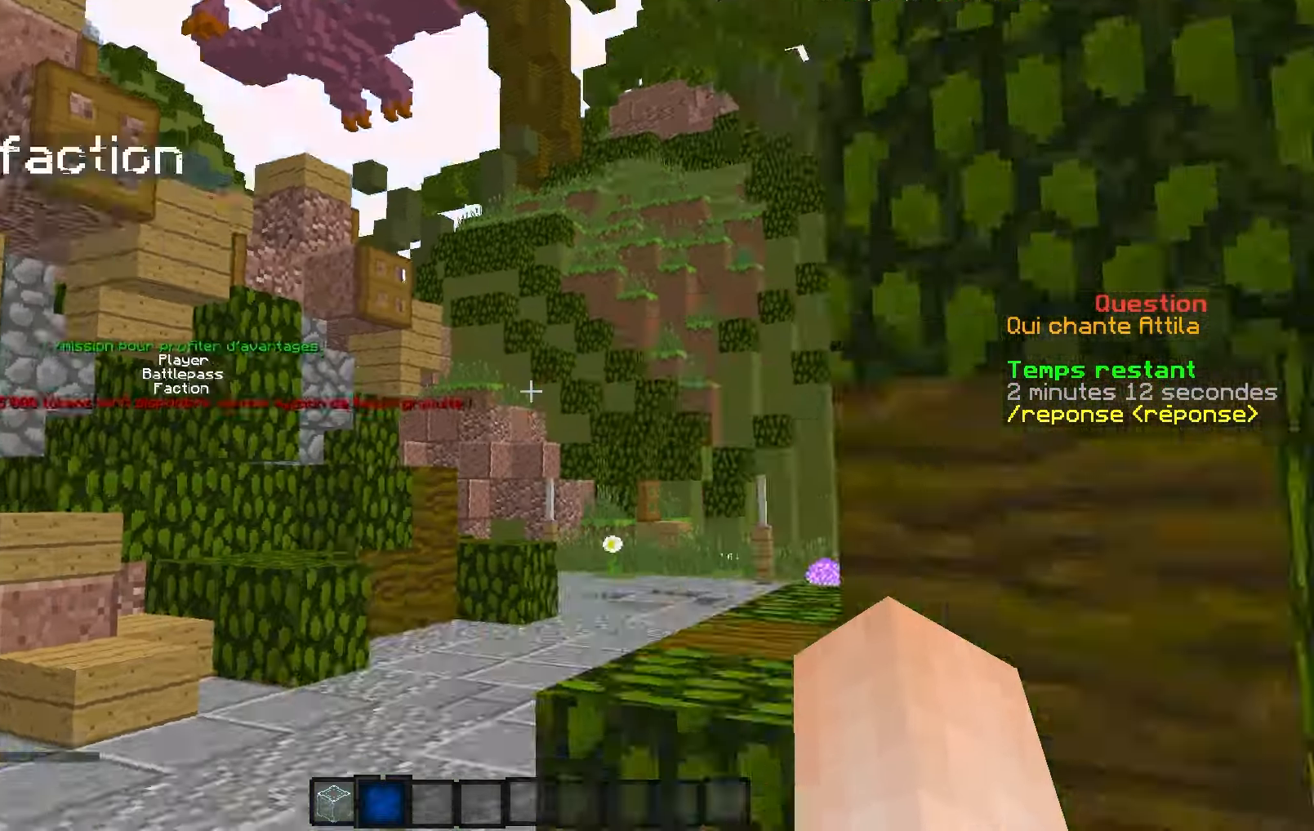
{"keys": ["z"], "events": [[67, "d", "down"], [100, "s", "up"], [117, "q", "up"], [117, "z", "down"], [367, "d", "up"]]}
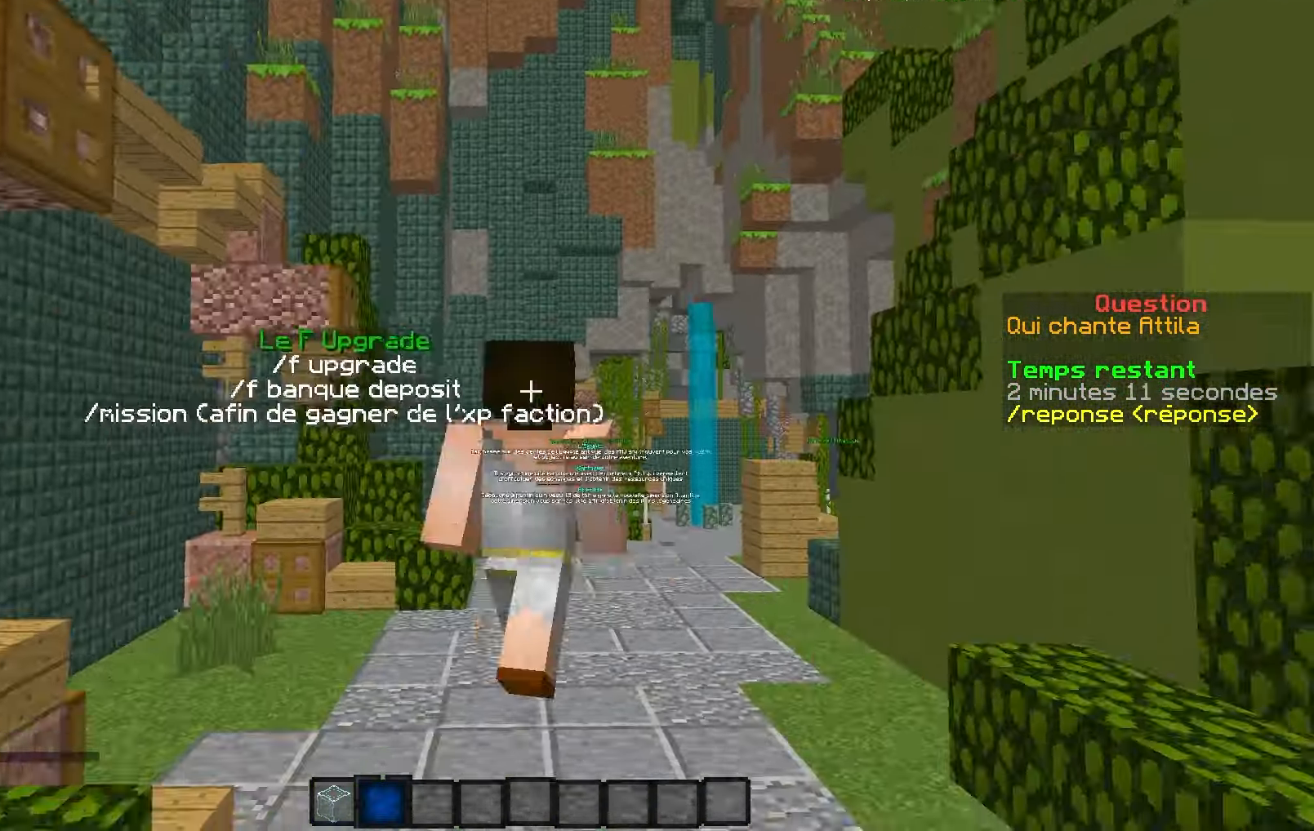
{"keys": ["q", "z"], "events": [[467, "q", "down"]]}
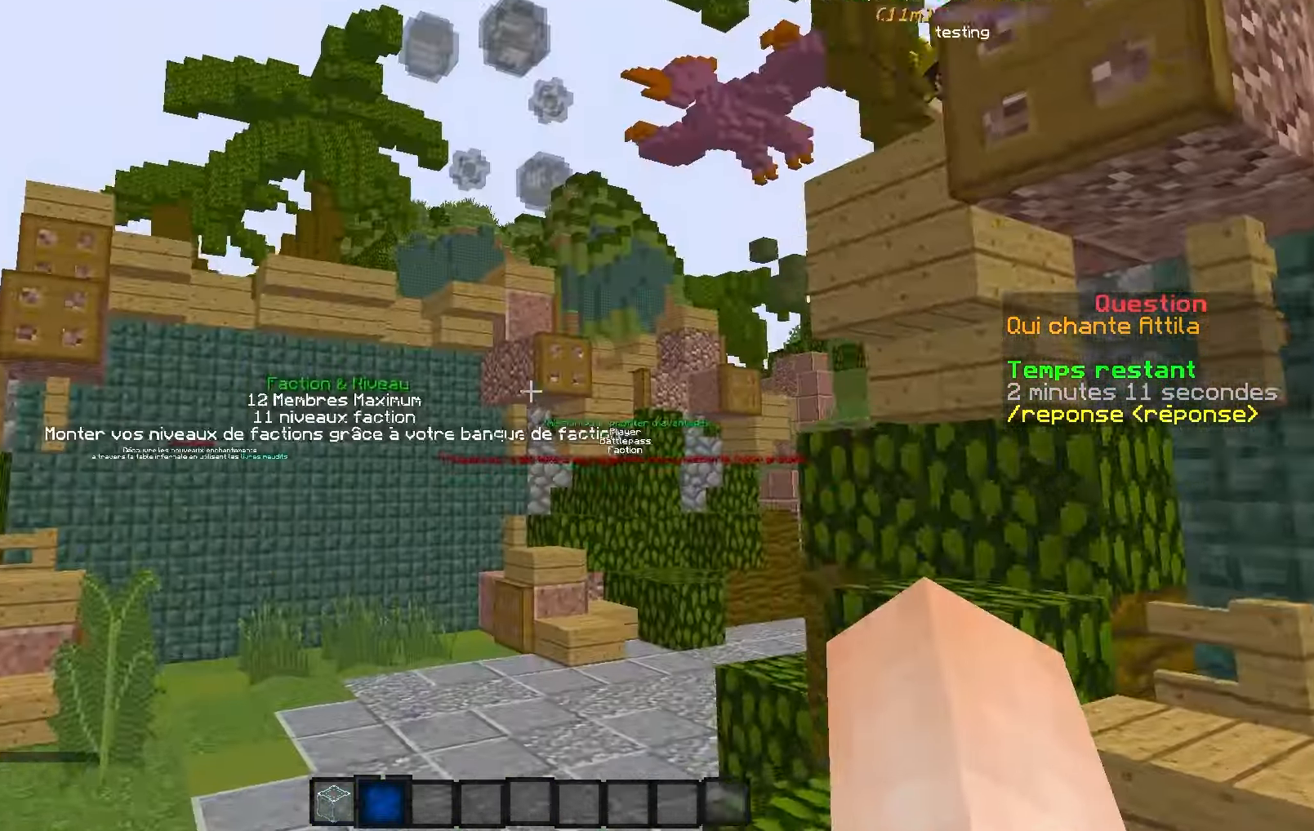
{"keys": ["d"], "events": [[67, "z", "up"], [384, "q", "up"], [417, "d", "down"]]}
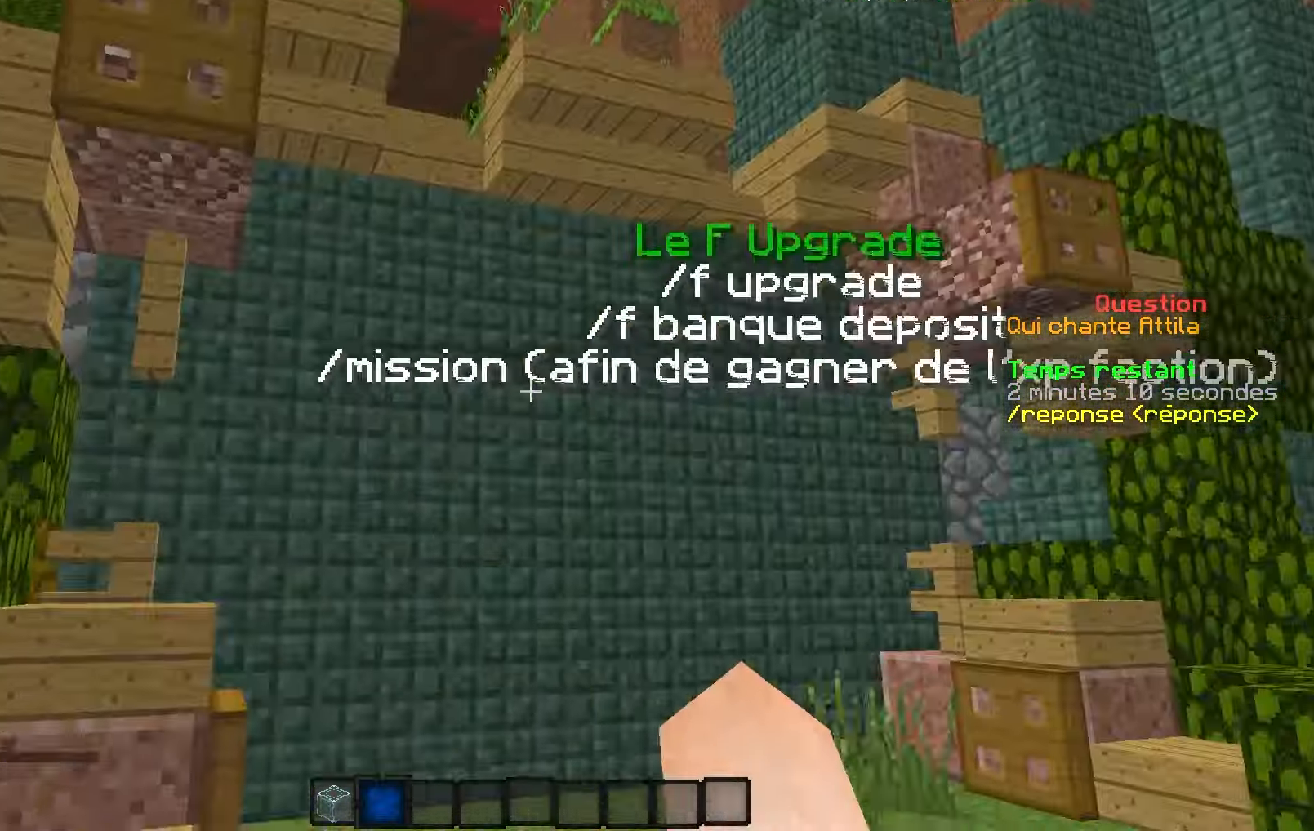
{"keys": ["q", "s"], "events": [[84, "z", "down"], [217, "d", "up"], [217, "s", "down"], [217, "z", "up"], [234, "d", "down"], [317, "q", "down"], [467, "d", "up"]]}
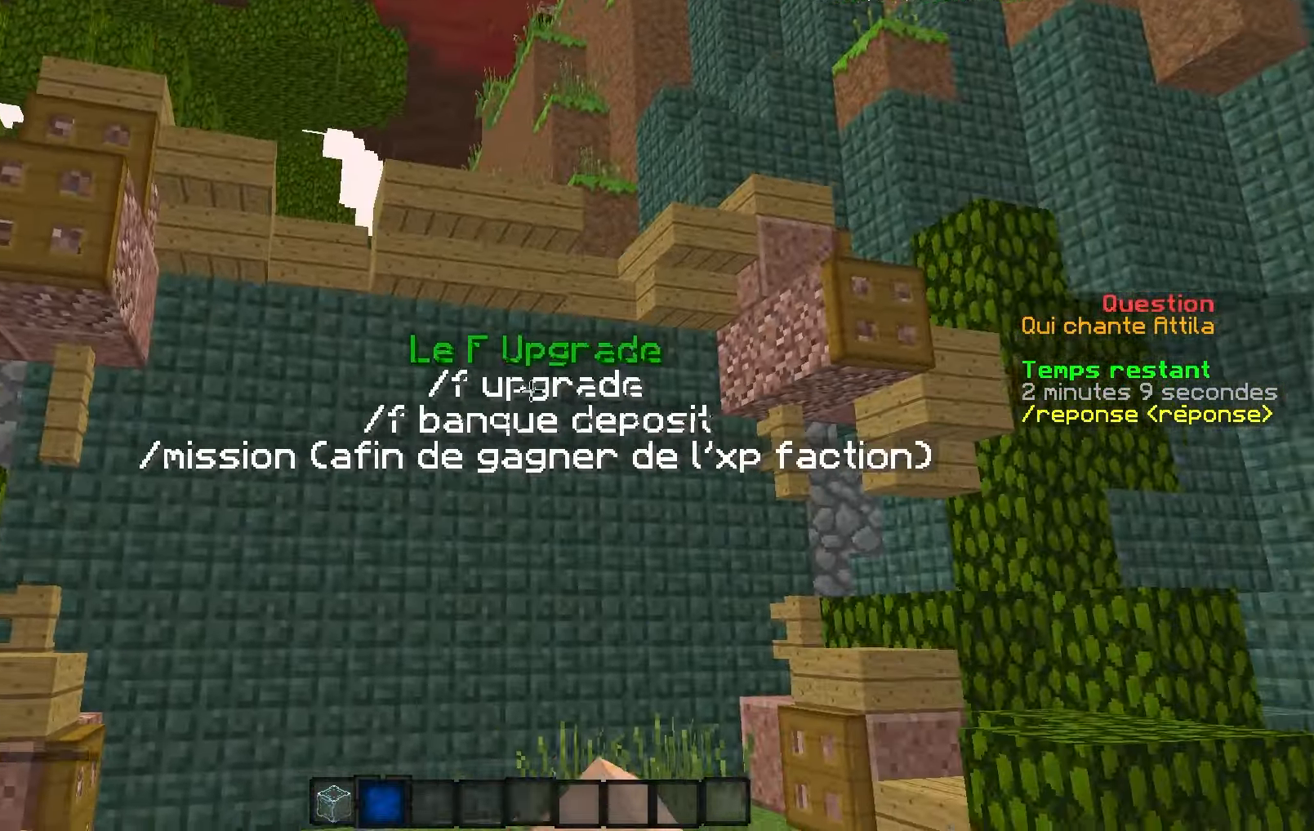
{"keys": [], "events": [[50, "q", "up"], [150, "s", "up"]]}
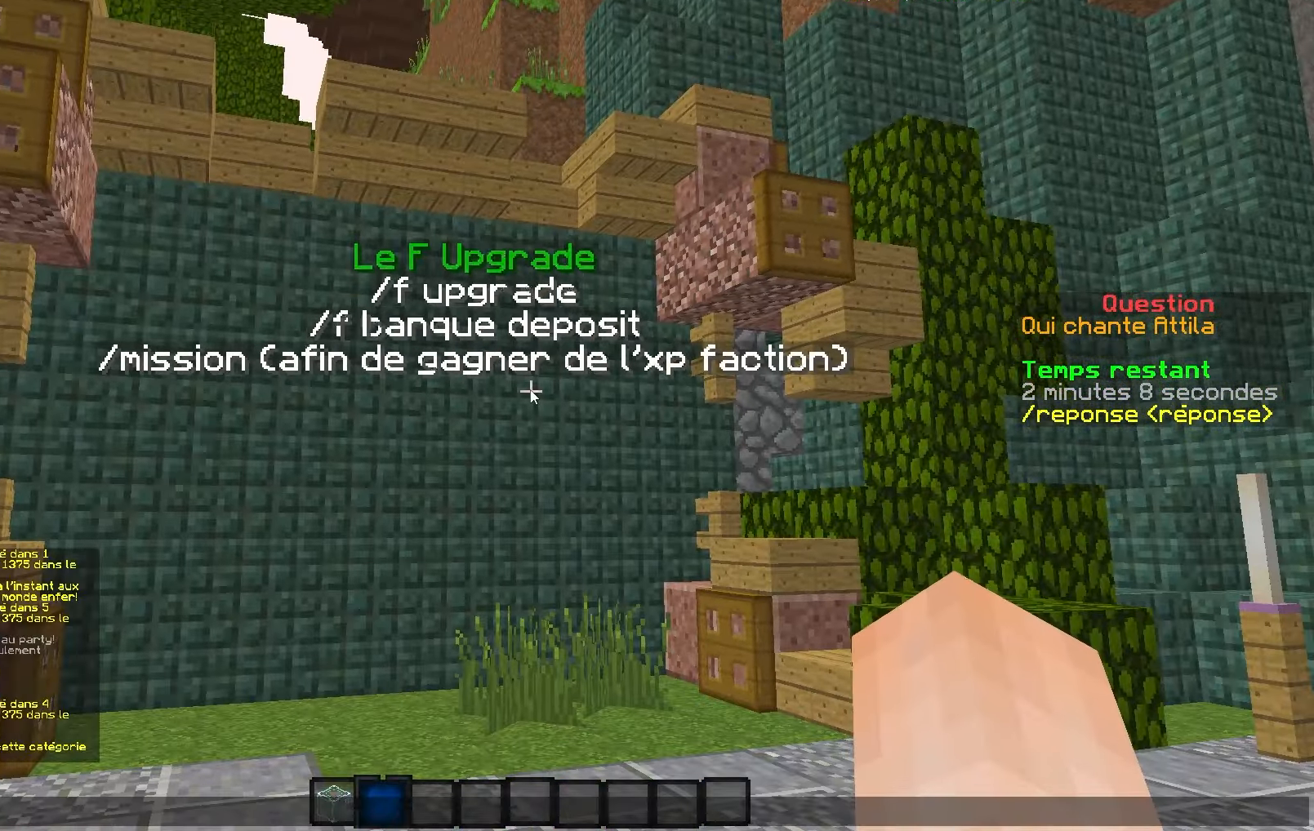
{"keys": [], "events": []}